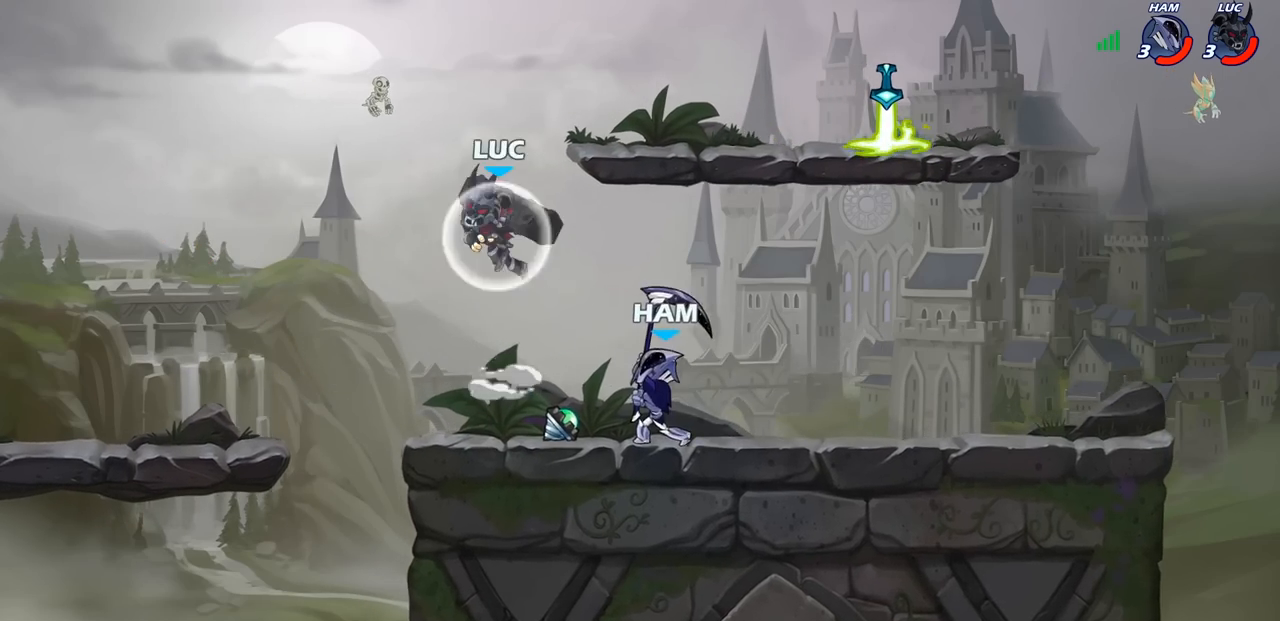
Gameplay with a controller (PlayStation layout); each line is a JSON object with the inputs held at the frame after it. "events" lists button and stick changes between this image and that frame as [ms after this image, input, new state], when the widget could be followed in between.
{"buttons": [], "left_stick": "down", "right_stick": "center", "events": [[17, "CROSS", "up"], [50, "R1", "up"], [50, "R2", "up"], [50, "left_stick", "up-right"], [117, "left_stick", "down-right"], [167, "left_stick", "down"]]}
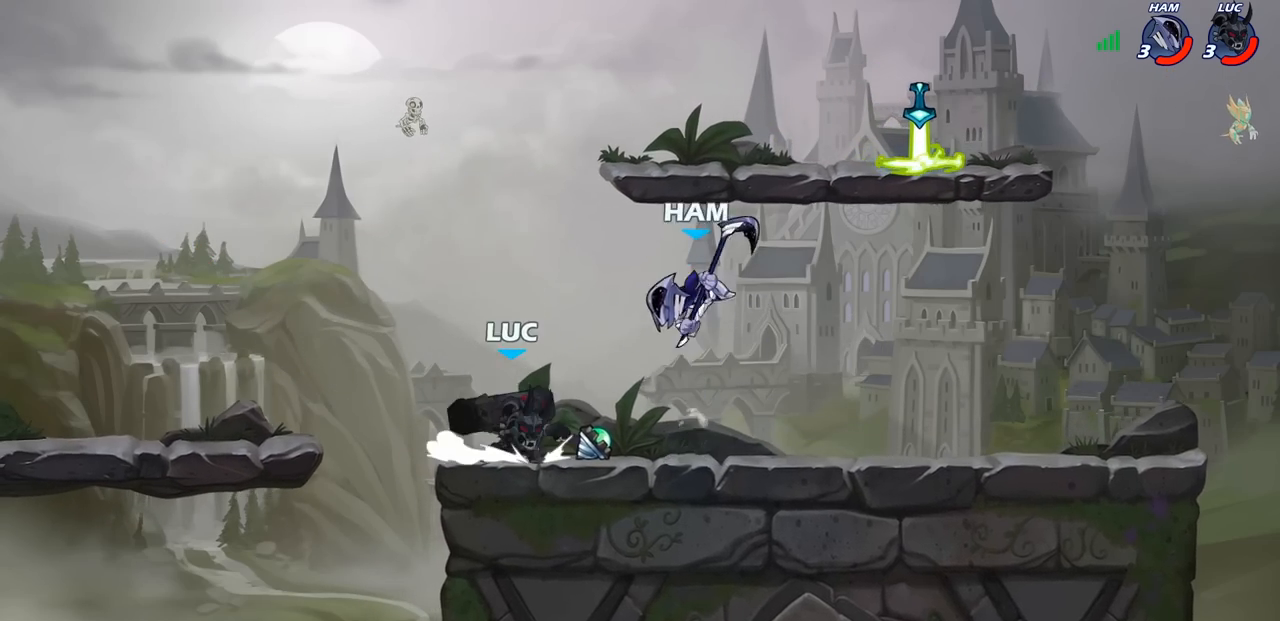
{"buttons": [], "left_stick": "center", "right_stick": "center", "events": [[83, "CROSS", "down"], [133, "left_stick", "center"], [167, "SQUARE", "down"], [183, "CROSS", "up"], [183, "left_stick", "right"], [233, "SELECT", "down"], [233, "SQUARE", "up"], [283, "SELECT", "up"], [400, "left_stick", "center"]]}
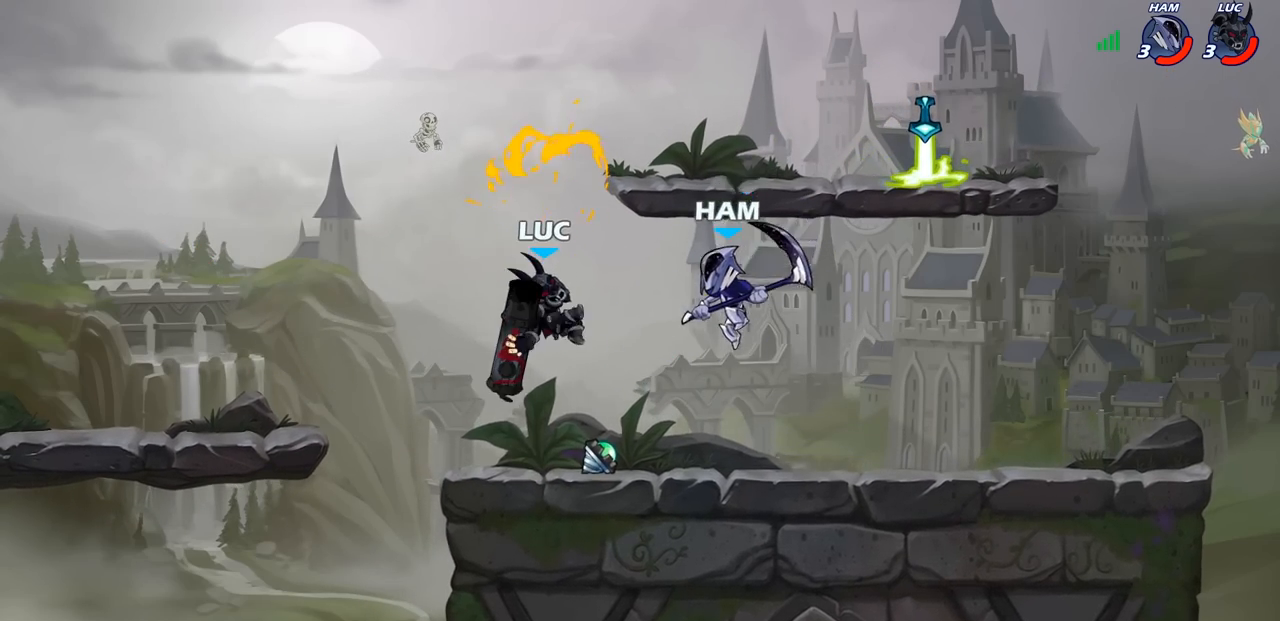
{"buttons": [], "left_stick": "right", "right_stick": "center", "events": [[117, "left_stick", "left"], [300, "CROSS", "down"], [333, "left_stick", "right"], [483, "CROSS", "up"]]}
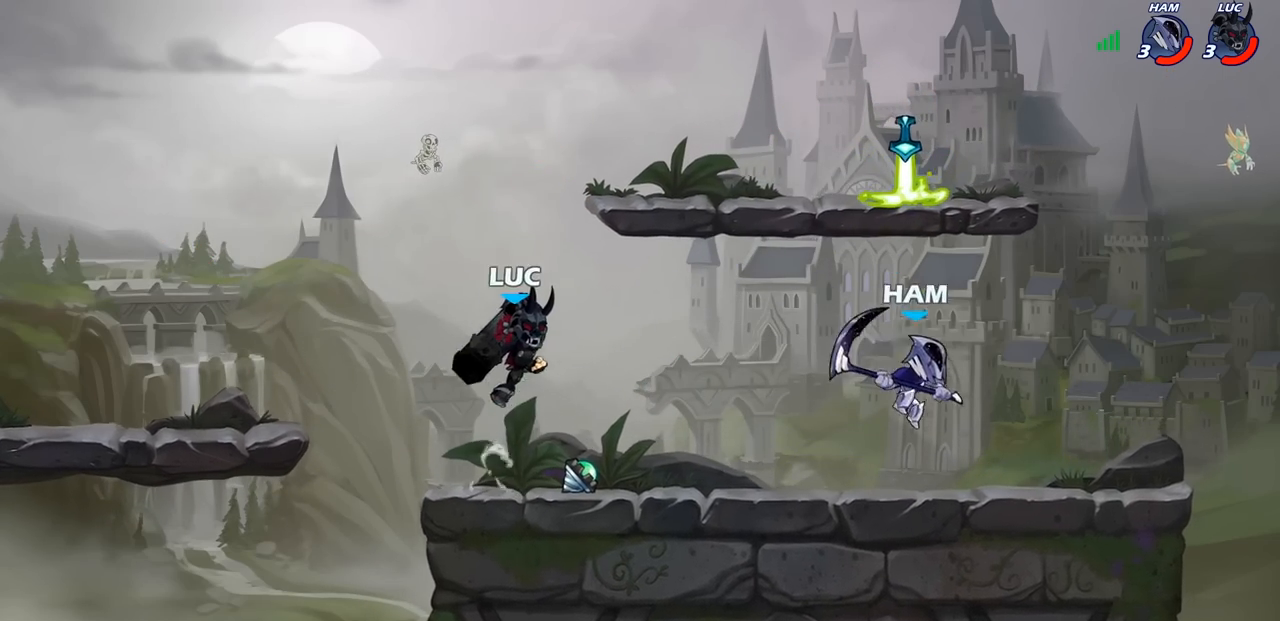
{"buttons": ["R1", "R2"], "left_stick": "up", "right_stick": "center", "events": [[250, "left_stick", "down"], [333, "left_stick", "left"], [417, "R1", "down"], [417, "R2", "down"], [483, "left_stick", "up"]]}
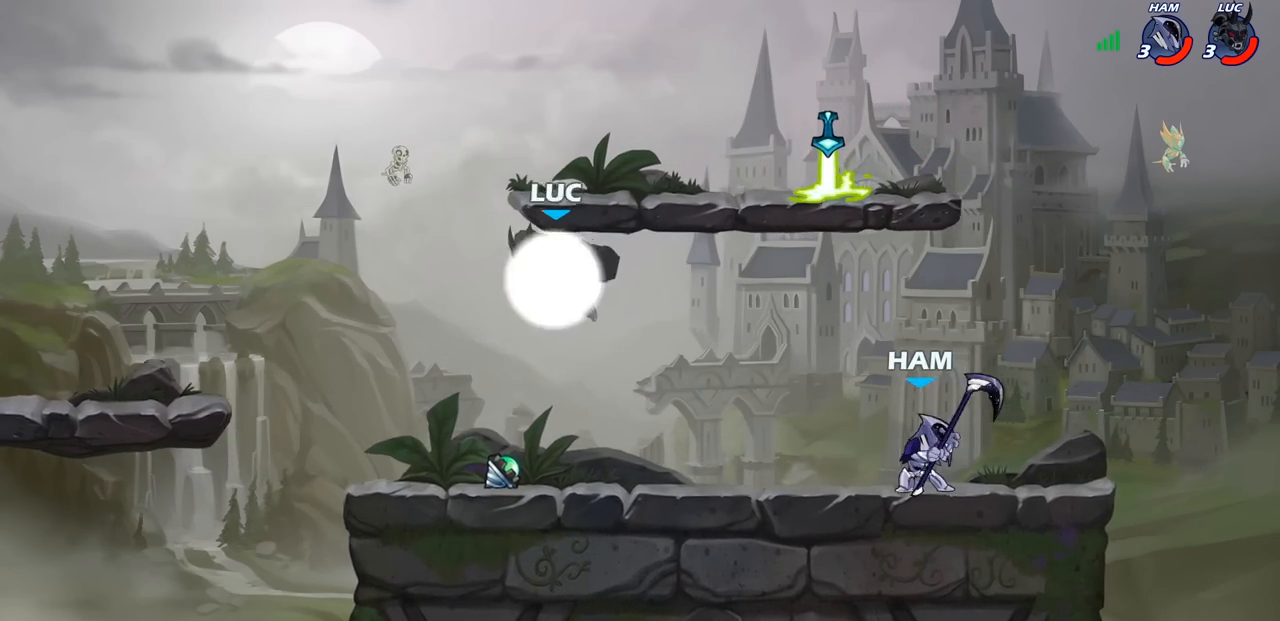
{"buttons": ["SQUARE"], "left_stick": "right", "right_stick": "center", "events": [[67, "left_stick", "right"], [350, "R1", "up"], [350, "R2", "up"], [383, "SQUARE", "down"]]}
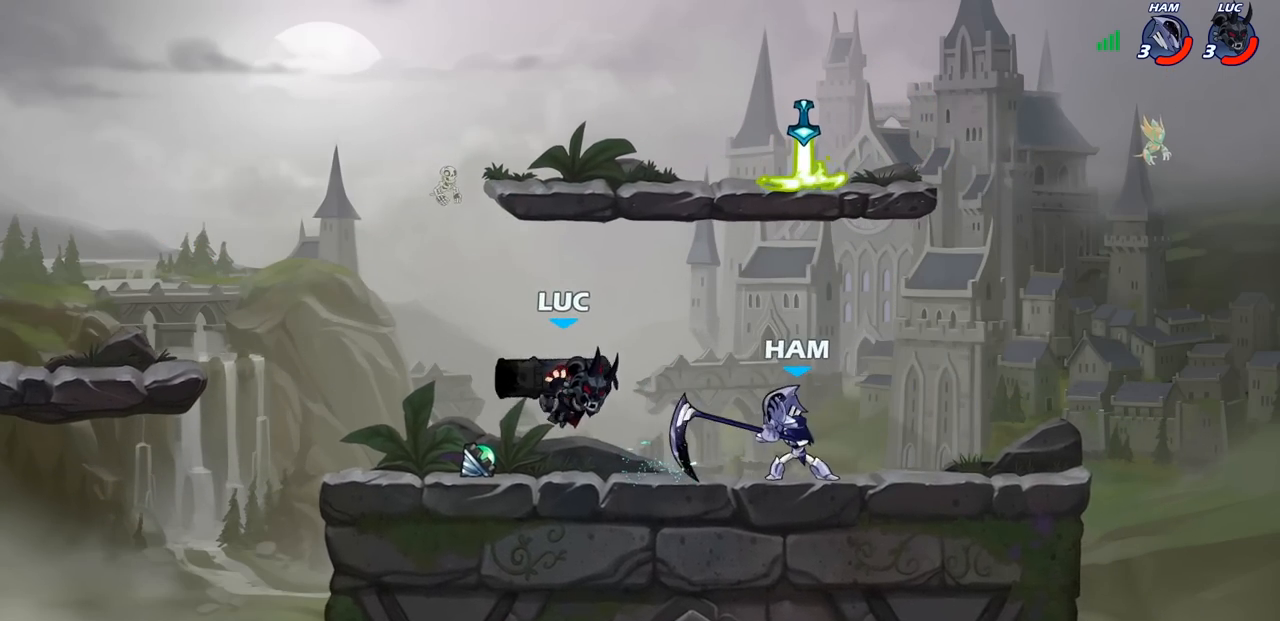
{"buttons": [], "left_stick": "center", "right_stick": "center", "events": [[33, "SQUARE", "up"], [333, "left_stick", "center"]]}
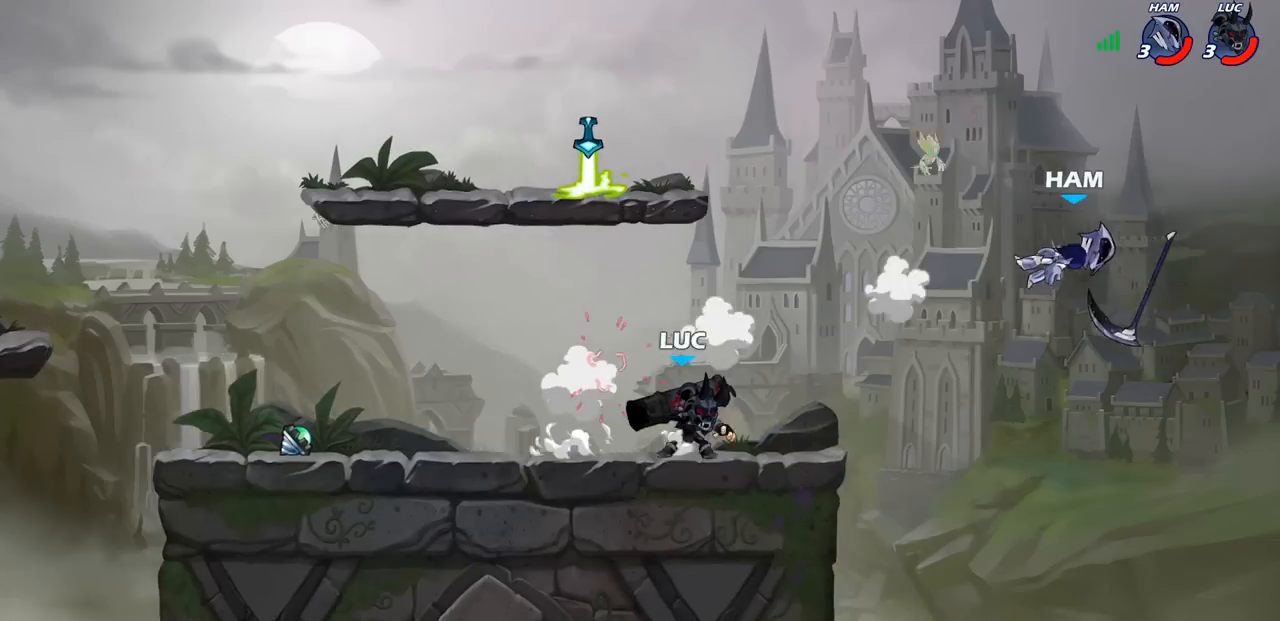
{"buttons": [], "left_stick": "center", "right_stick": "center", "events": [[83, "left_stick", "right"], [200, "R1", "down"], [200, "R2", "down"], [283, "CIRCLE", "down"], [317, "R1", "up"], [317, "R2", "up"], [350, "CIRCLE", "up"], [367, "left_stick", "center"]]}
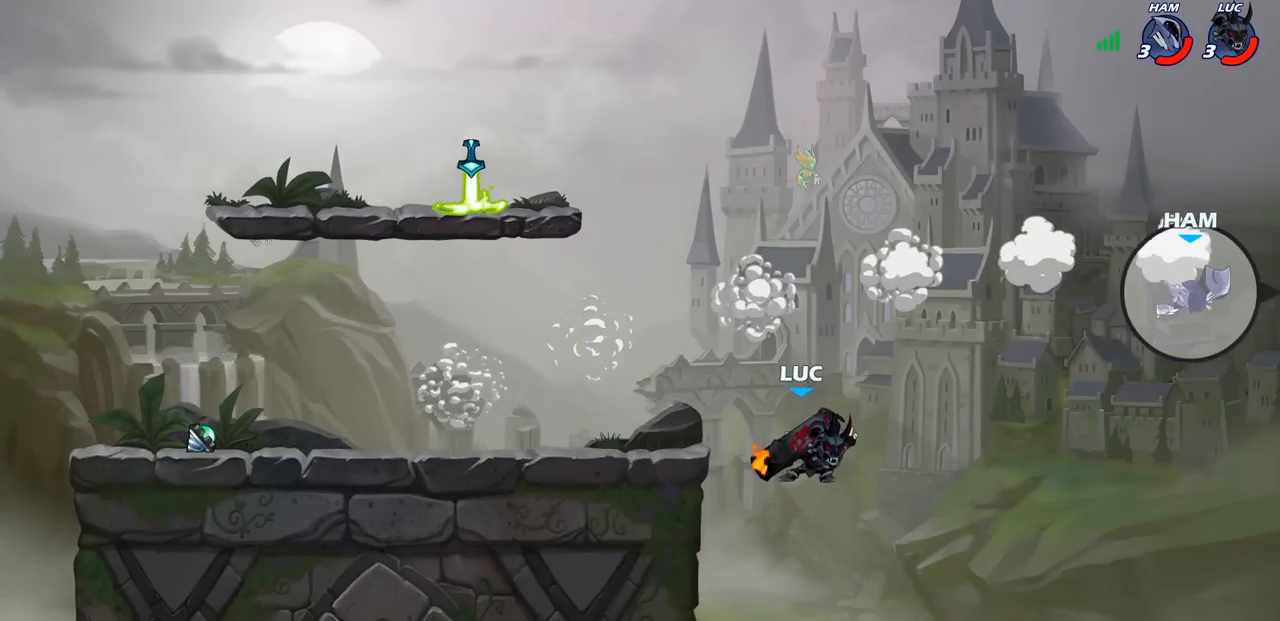
{"buttons": [], "left_stick": "right", "right_stick": "center", "events": [[400, "left_stick", "right"]]}
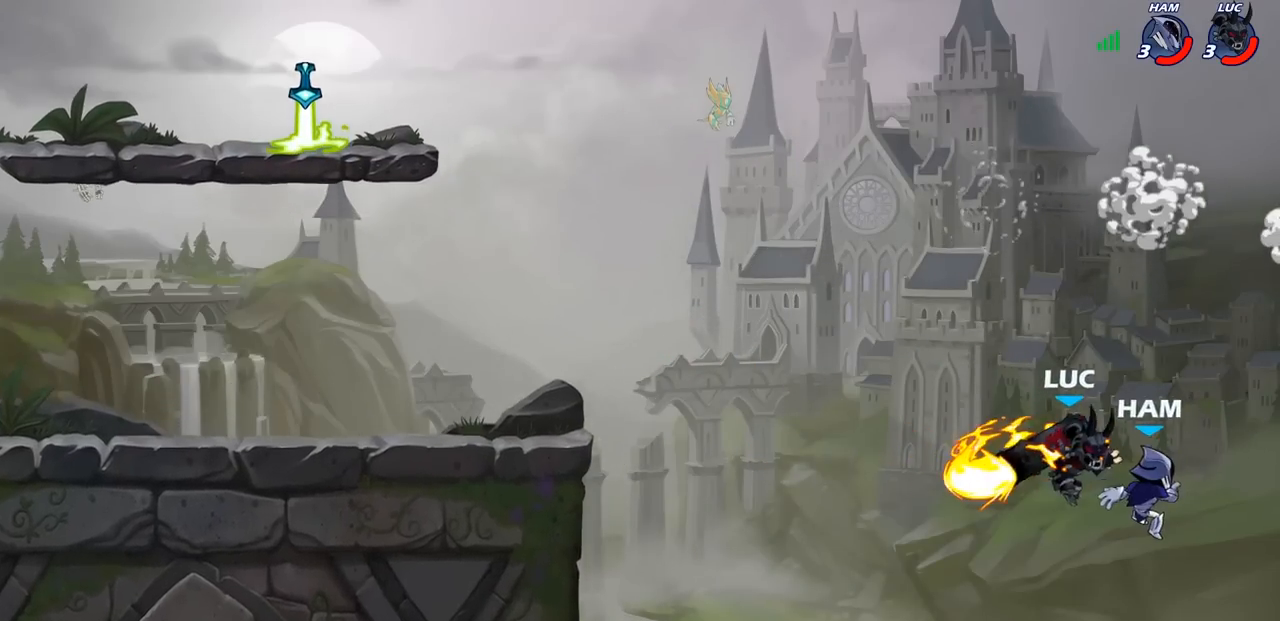
{"buttons": ["CROSS"], "left_stick": "left", "right_stick": "center", "events": [[67, "left_stick", "center"], [200, "left_stick", "left"], [450, "CROSS", "down"]]}
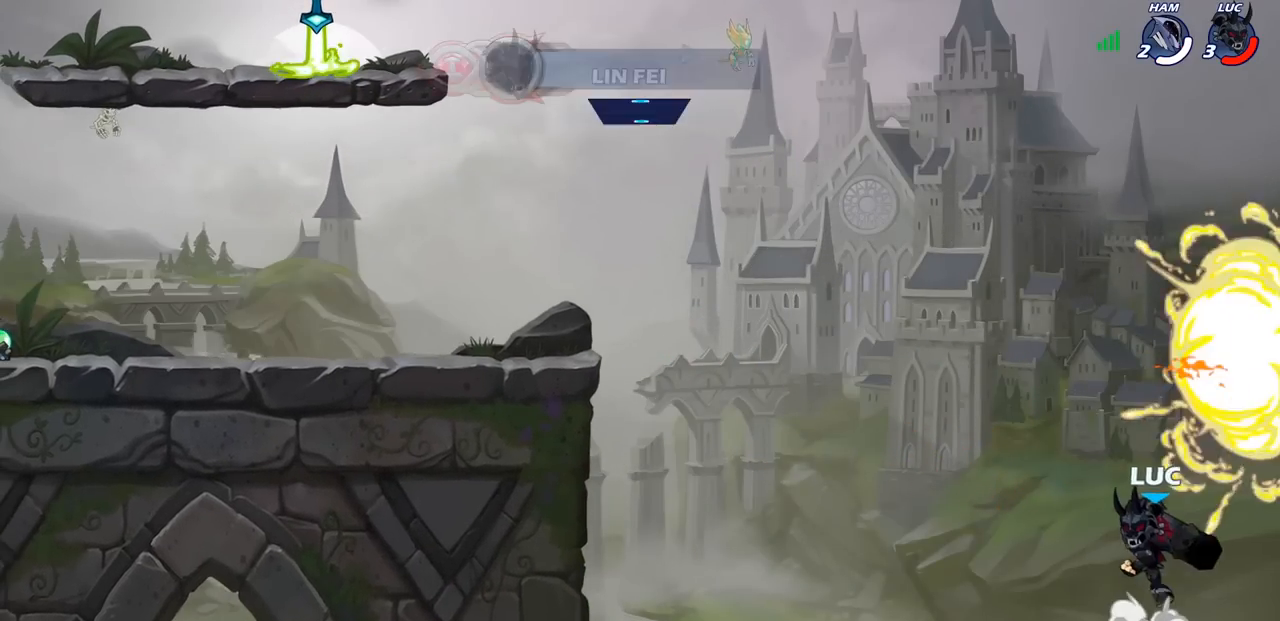
{"buttons": ["CIRCLE"], "left_stick": "left", "right_stick": "center", "events": [[117, "CROSS", "up"], [400, "CIRCLE", "down"]]}
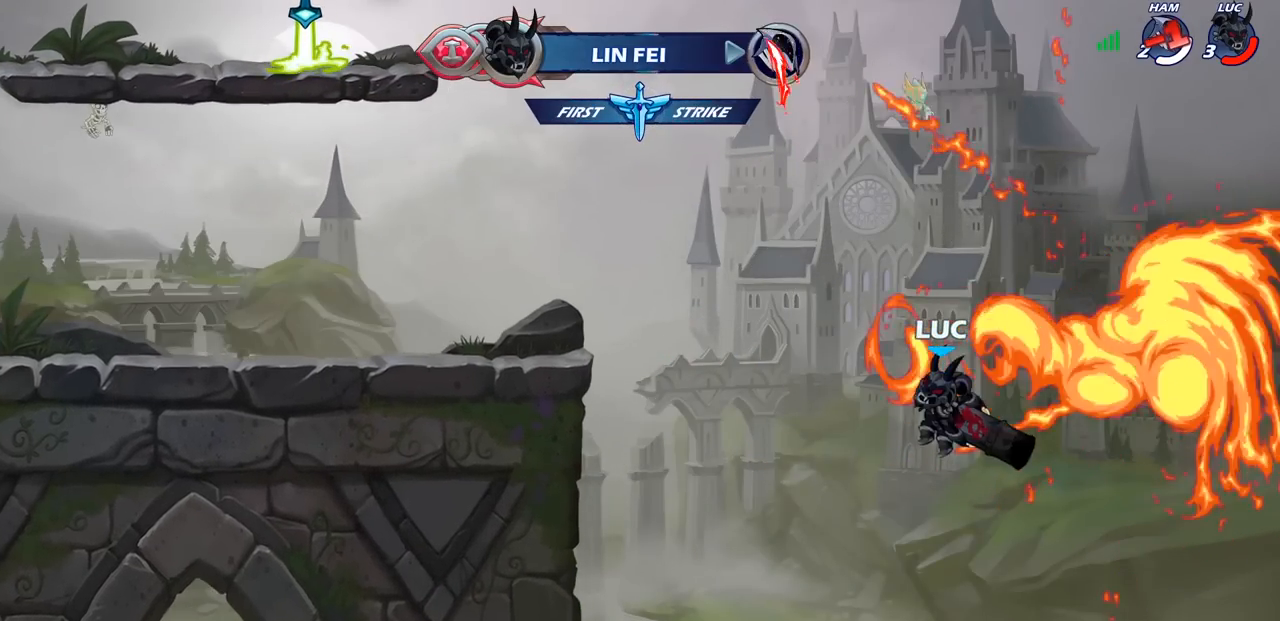
{"buttons": [], "left_stick": "left", "right_stick": "center", "events": [[17, "CIRCLE", "up"], [250, "left_stick", "center"], [383, "left_stick", "left"]]}
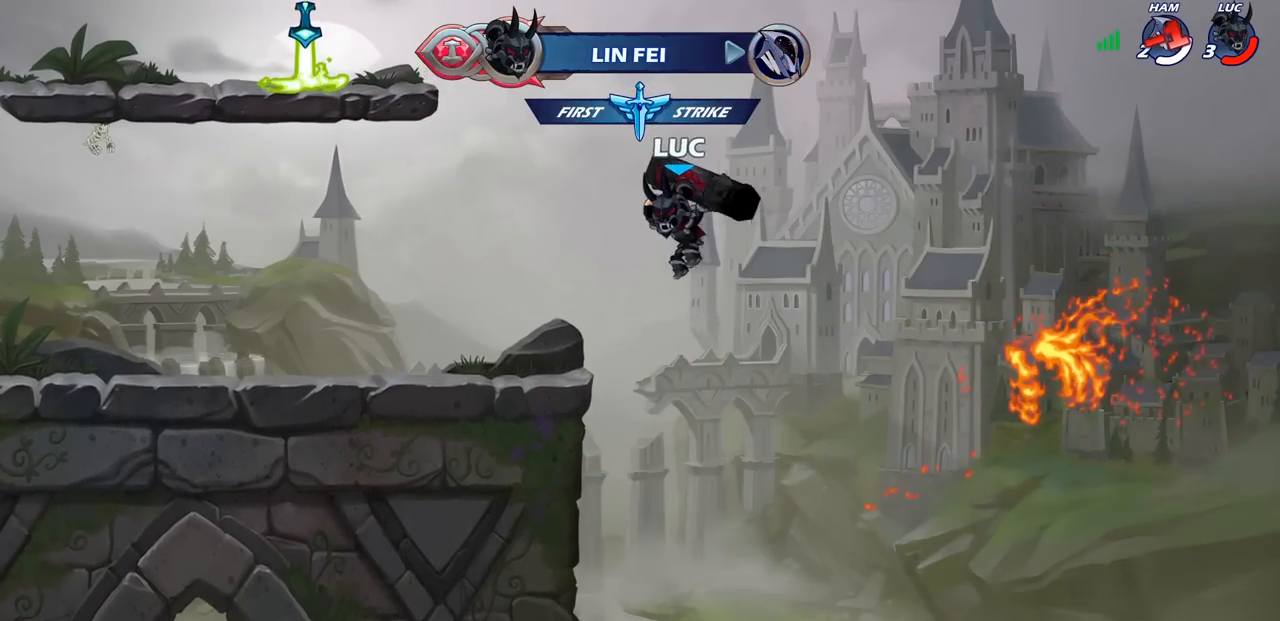
{"buttons": ["R2"], "left_stick": "up-left", "right_stick": "center", "events": [[117, "CROSS", "down"], [250, "CROSS", "up"], [450, "left_stick", "up-left"], [483, "R2", "down"]]}
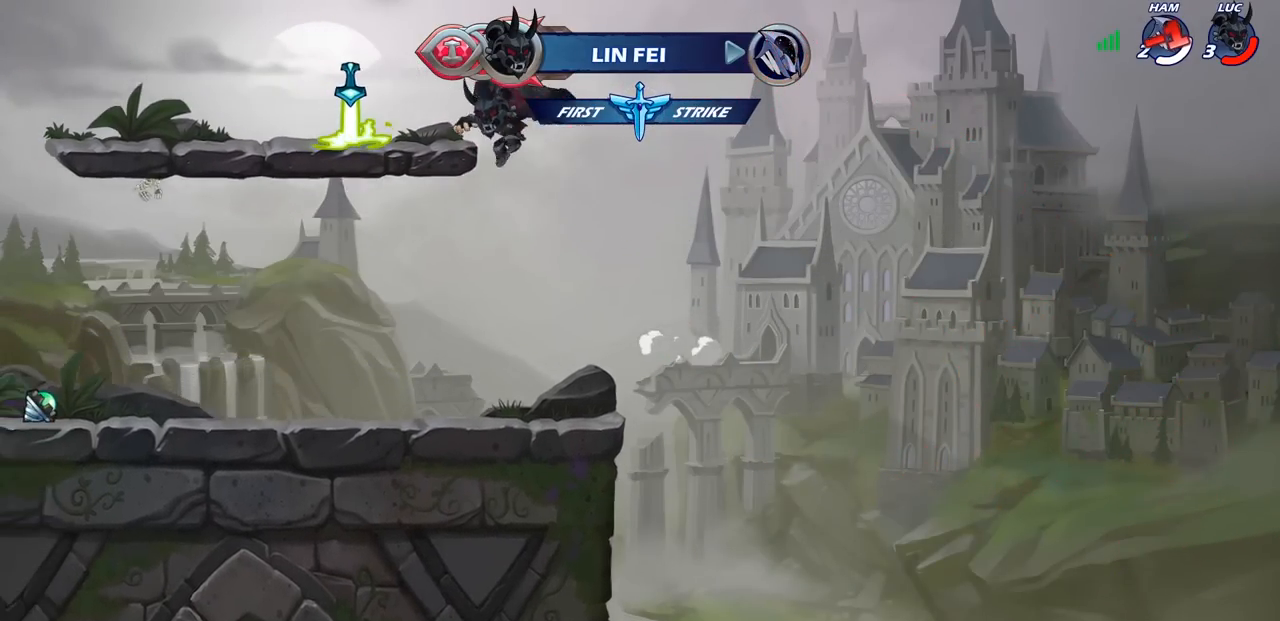
{"buttons": [], "left_stick": "left", "right_stick": "center", "events": [[67, "left_stick", "up"], [133, "R2", "up"], [233, "left_stick", "right"], [467, "left_stick", "left"]]}
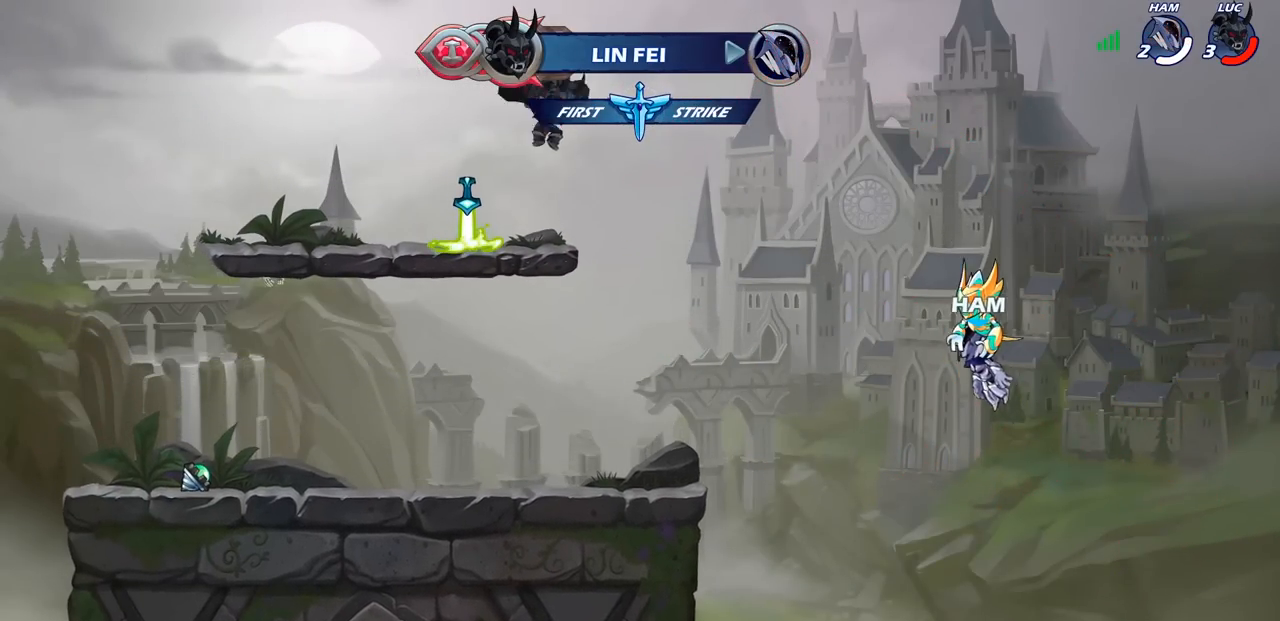
{"buttons": [], "left_stick": "right", "right_stick": "center", "events": [[367, "left_stick", "up"], [400, "CROSS", "down"], [433, "left_stick", "right"], [500, "CROSS", "up"]]}
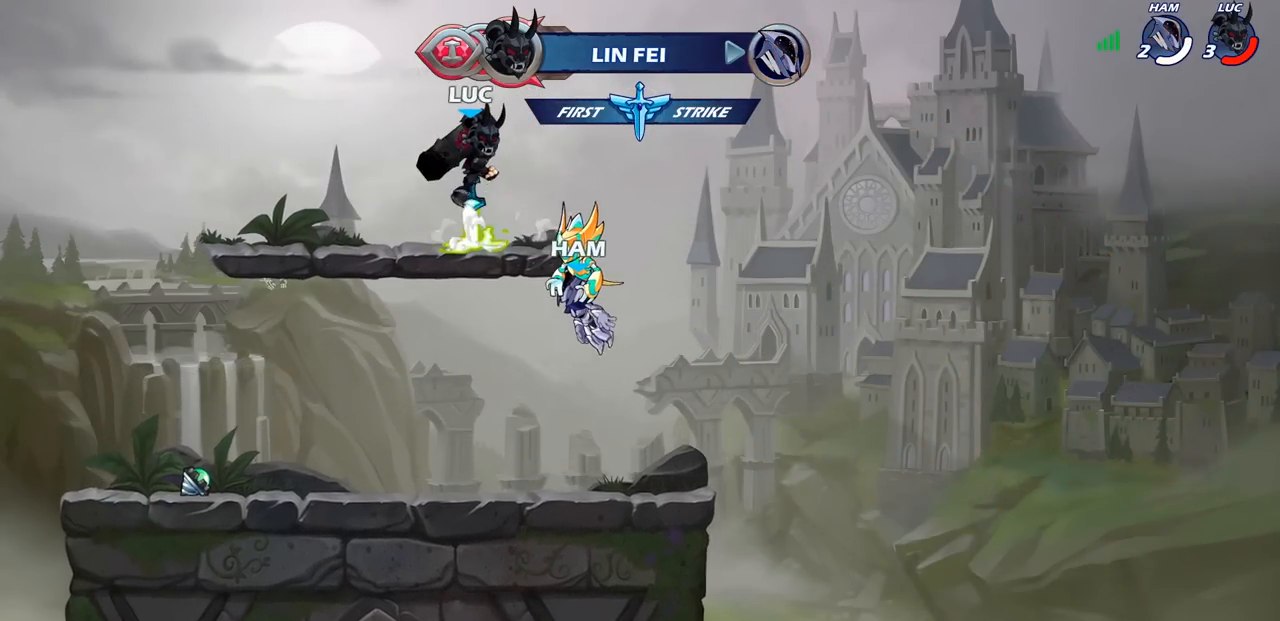
{"buttons": [], "left_stick": "center", "right_stick": "center", "events": [[83, "CROSS", "down"], [83, "left_stick", "up"], [133, "CROSS", "up"], [183, "R1", "down"], [283, "R1", "up"], [400, "left_stick", "center"]]}
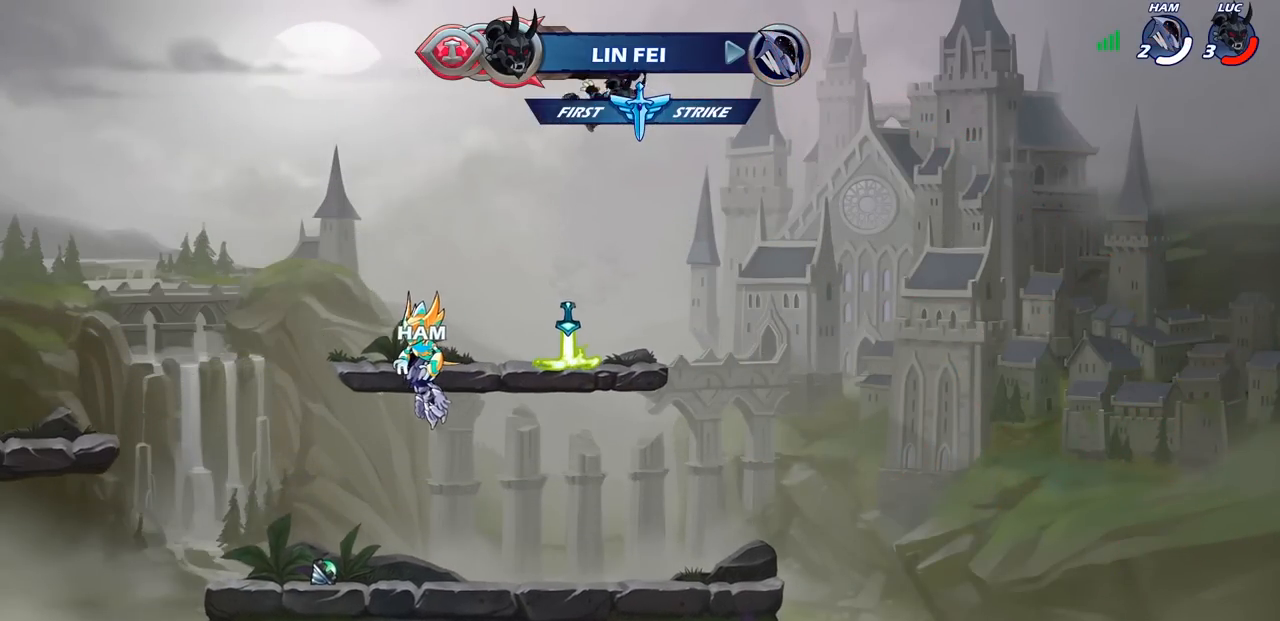
{"buttons": [], "left_stick": "left", "right_stick": "center", "events": [[150, "left_stick", "down"], [267, "left_stick", "down-left"], [383, "left_stick", "left"]]}
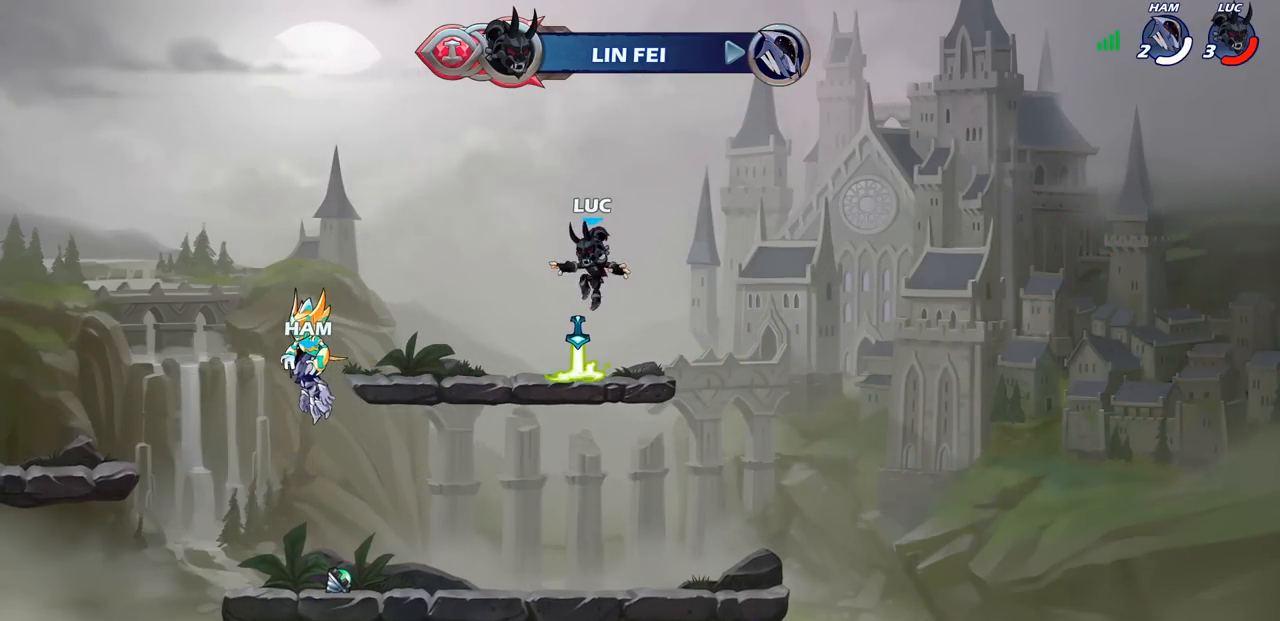
{"buttons": [], "left_stick": "center", "right_stick": "center", "events": [[67, "R1", "down"], [150, "R1", "up"], [150, "left_stick", "up-left"], [250, "R2", "down"], [267, "R1", "down"], [300, "CROSS", "down"], [367, "R1", "up"], [433, "R2", "up"], [450, "CROSS", "up"], [500, "left_stick", "center"]]}
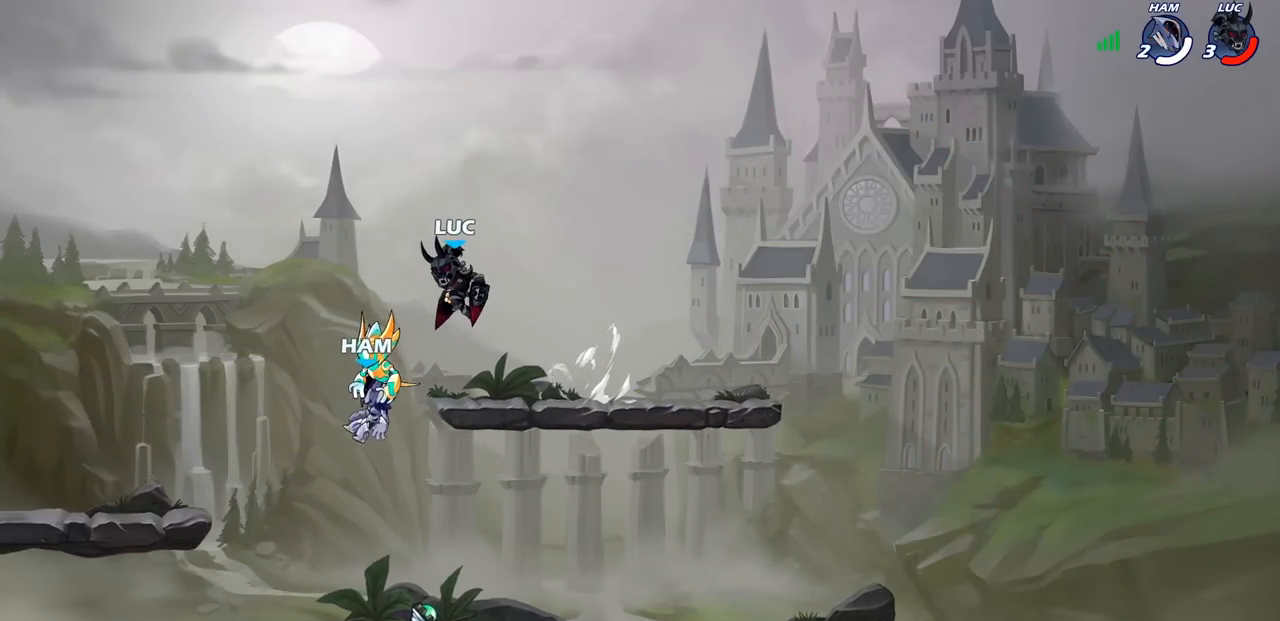
{"buttons": [], "left_stick": "down-right", "right_stick": "center", "events": [[117, "left_stick", "down-left"], [250, "left_stick", "down-right"]]}
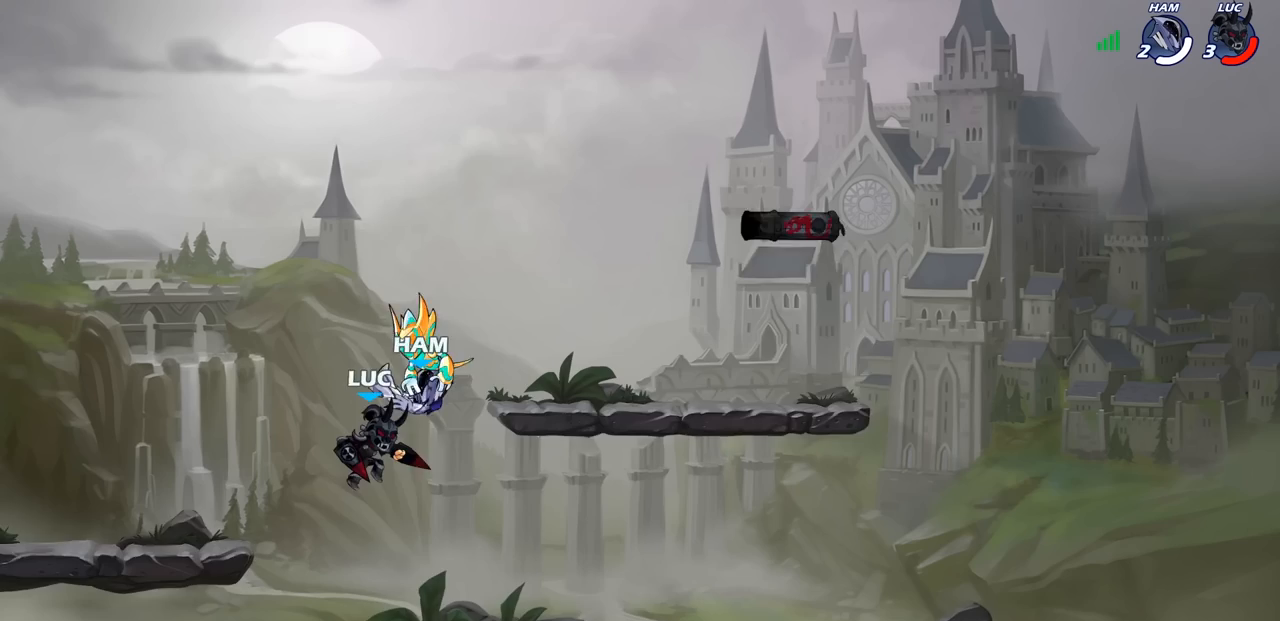
{"buttons": [], "left_stick": "down-left", "right_stick": "center", "events": [[67, "left_stick", "right"], [217, "left_stick", "down"], [267, "left_stick", "down-left"], [283, "R1", "down"], [283, "R2", "down"], [333, "SQUARE", "down"], [383, "R1", "up"], [383, "R2", "up"], [450, "SQUARE", "up"]]}
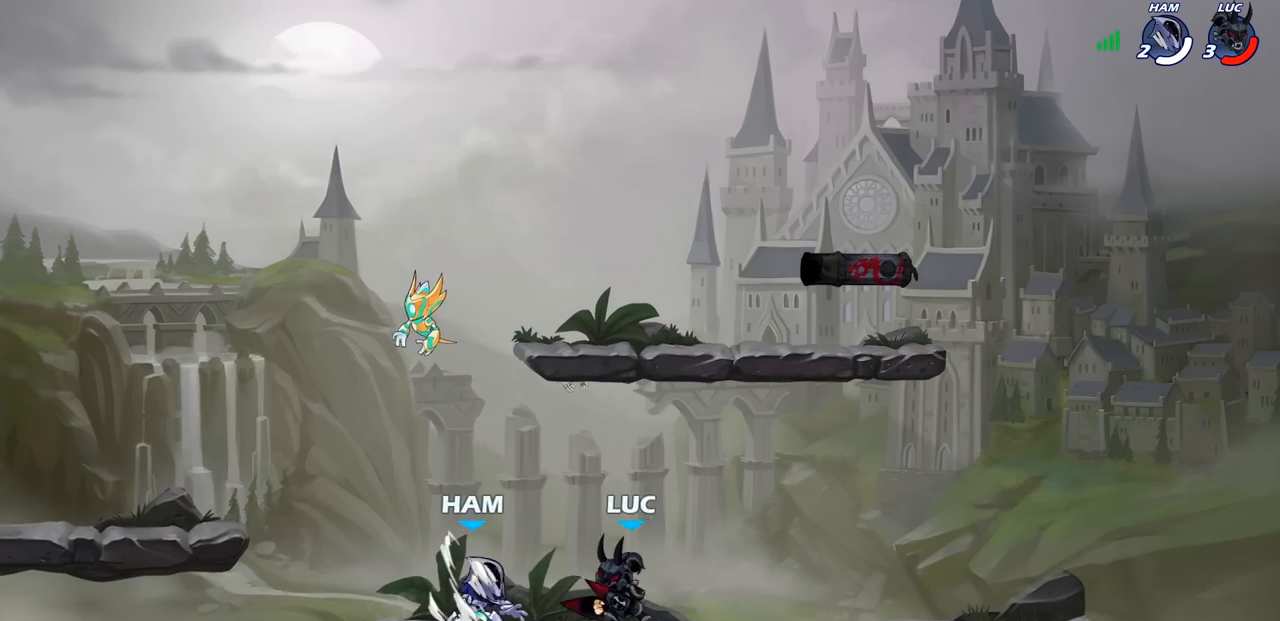
{"buttons": ["CROSS"], "left_stick": "up-right", "right_stick": "center", "events": [[33, "left_stick", "center"], [383, "left_stick", "right"], [417, "CROSS", "down"], [483, "left_stick", "up-right"]]}
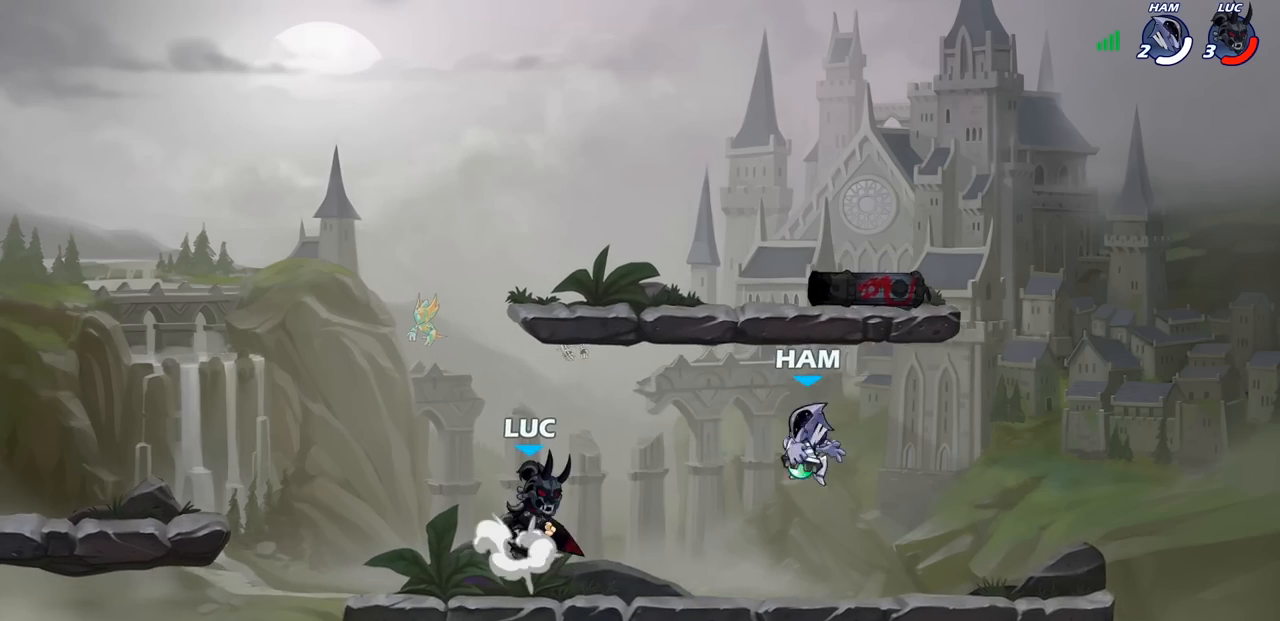
{"buttons": [], "left_stick": "down-left", "right_stick": "center", "events": [[117, "CROSS", "up"], [267, "R1", "down"], [267, "R2", "down"], [483, "left_stick", "down-left"], [500, "R1", "up"], [500, "R2", "up"]]}
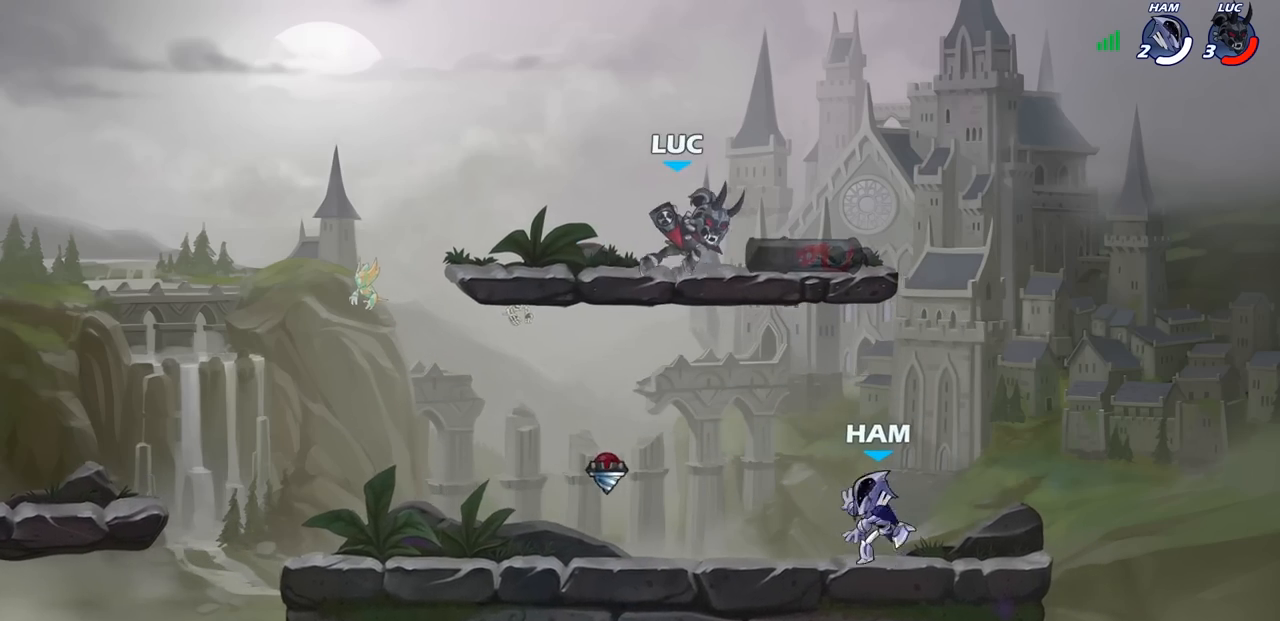
{"buttons": [], "left_stick": "right", "right_stick": "center", "events": [[217, "left_stick", "center"], [383, "left_stick", "right"]]}
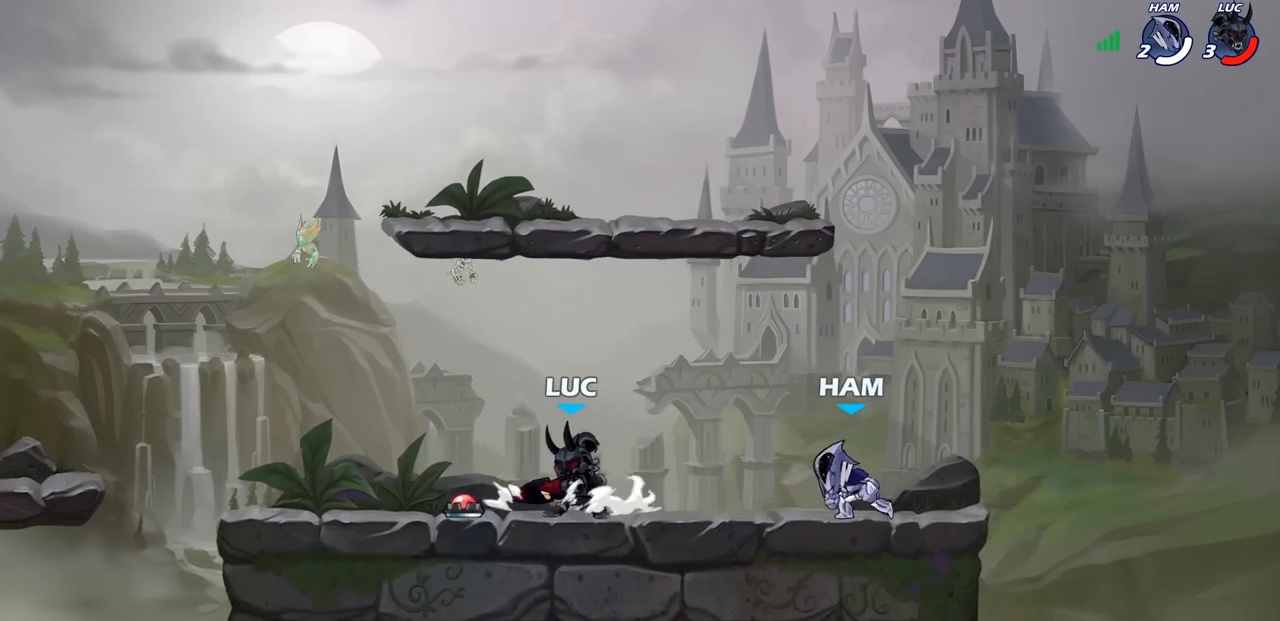
{"buttons": [], "left_stick": "center", "right_stick": "center", "events": [[17, "SQUARE", "down"], [133, "SQUARE", "up"], [167, "left_stick", "center"]]}
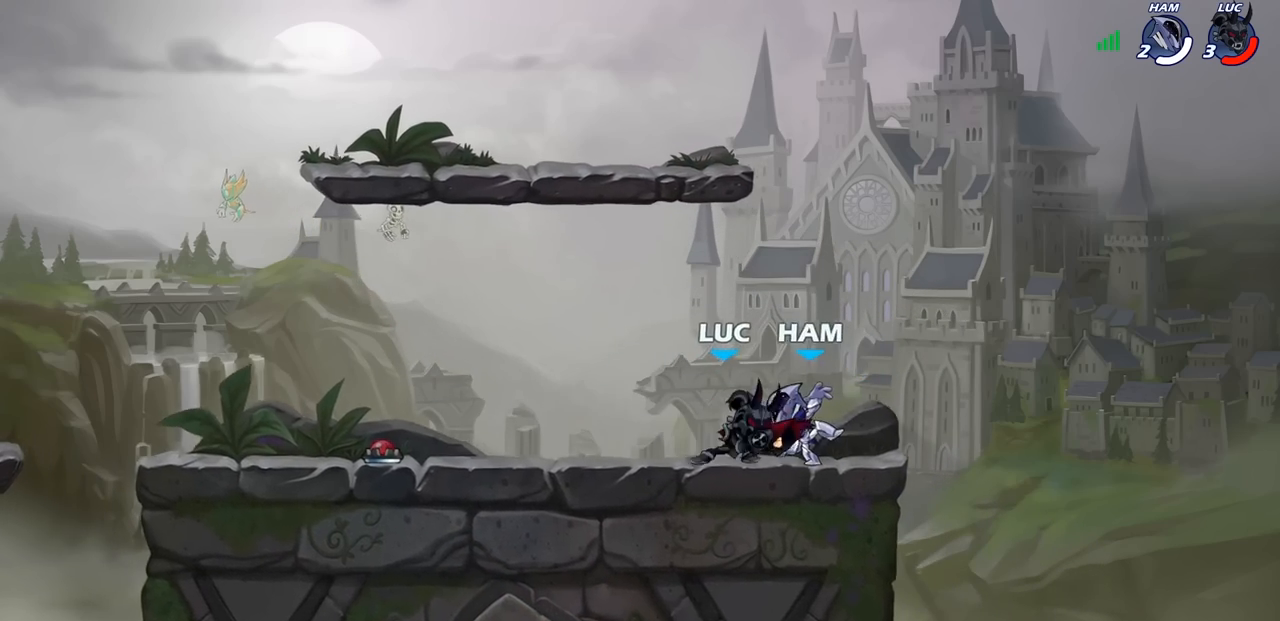
{"buttons": [], "left_stick": "center", "right_stick": "center", "events": [[33, "left_stick", "right"], [167, "CROSS", "down"], [183, "left_stick", "up-right"], [300, "CROSS", "up"], [483, "left_stick", "center"]]}
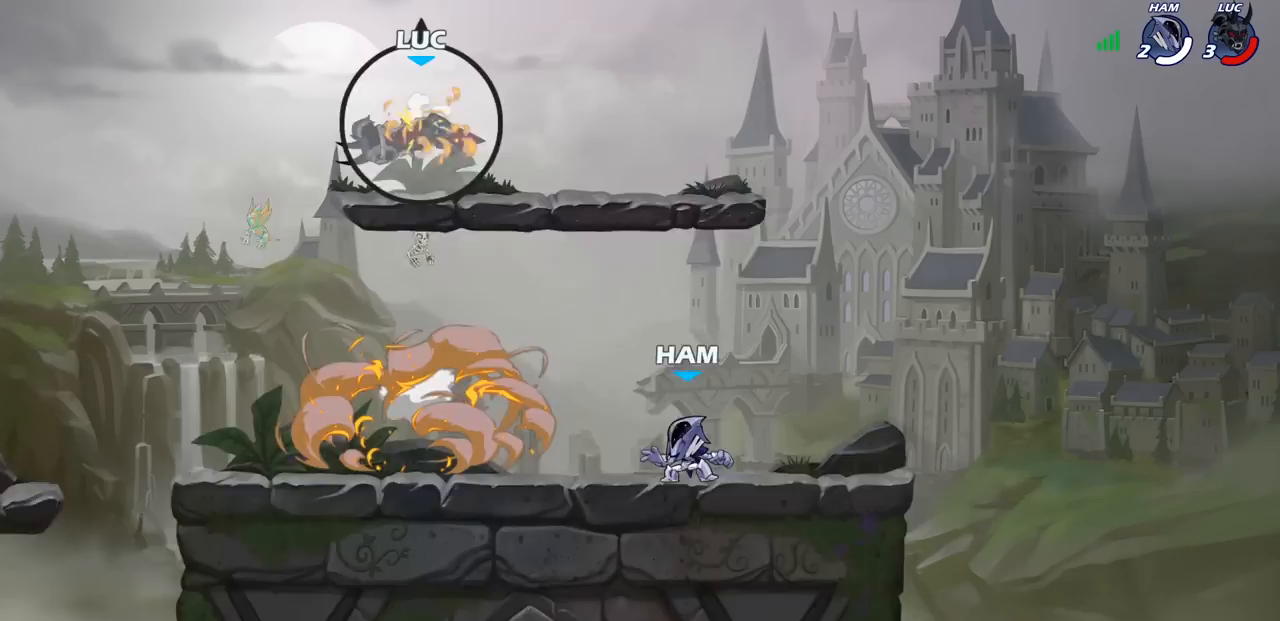
{"buttons": ["L2"], "left_stick": "down-left", "right_stick": "center", "events": [[283, "left_stick", "down-left"], [367, "L2", "down"]]}
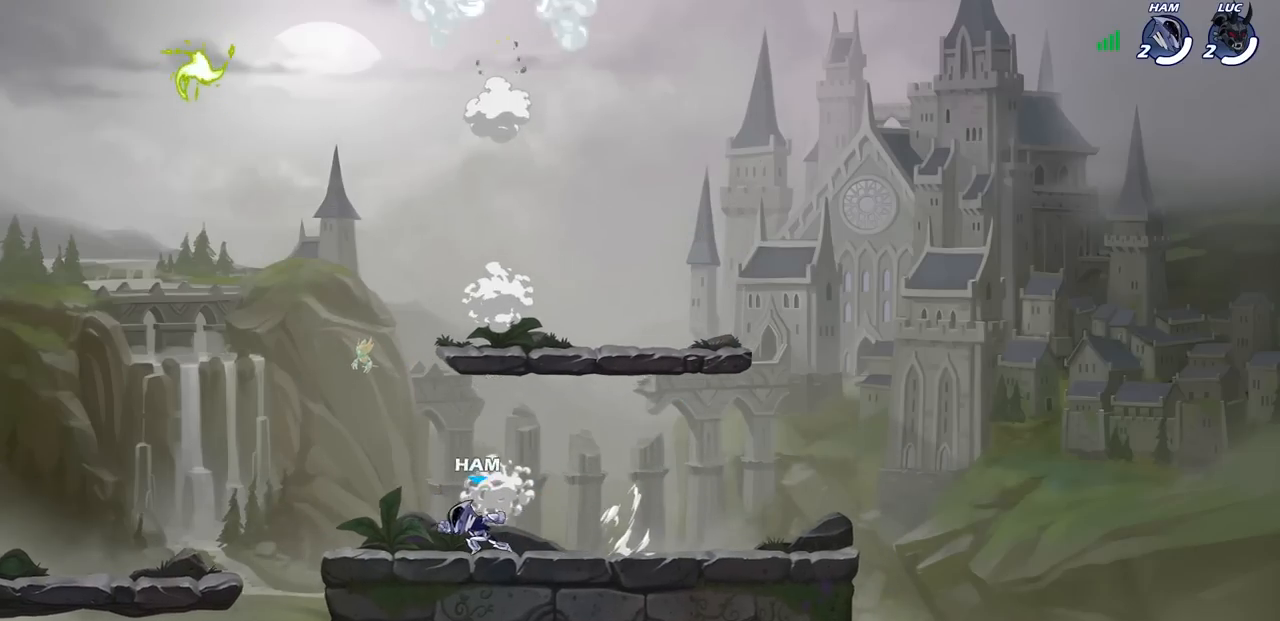
{"buttons": [], "left_stick": "center", "right_stick": "center", "events": [[33, "L2", "up"], [183, "left_stick", "center"]]}
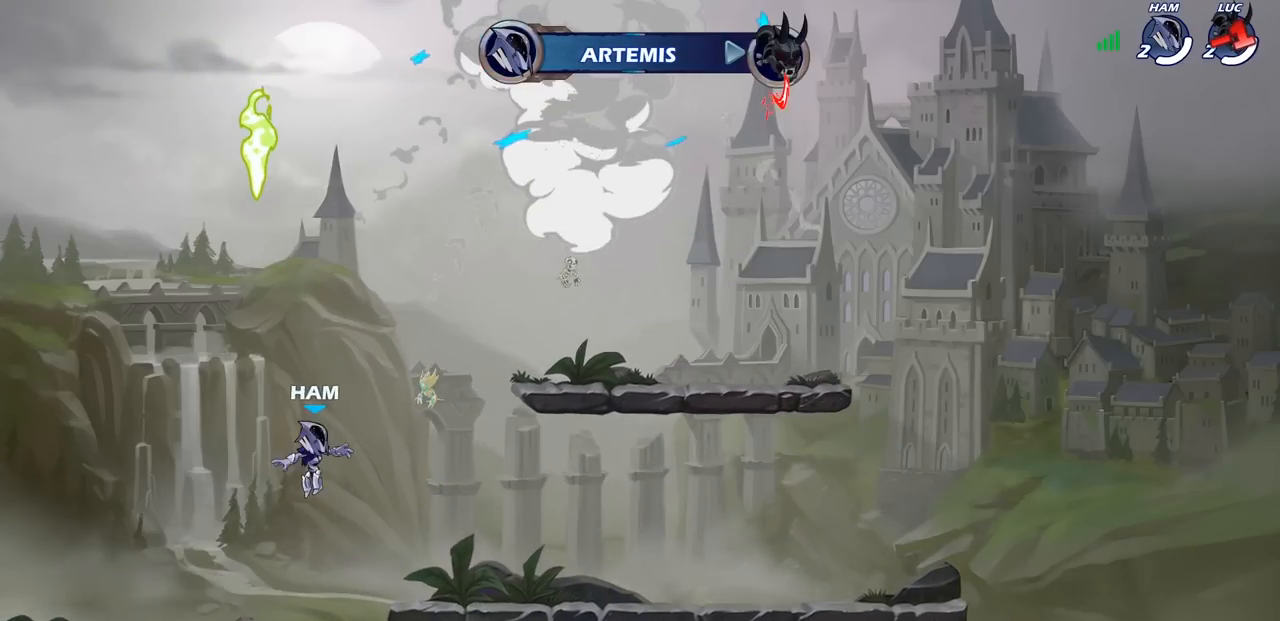
{"buttons": [], "left_stick": "center", "right_stick": "center", "events": []}
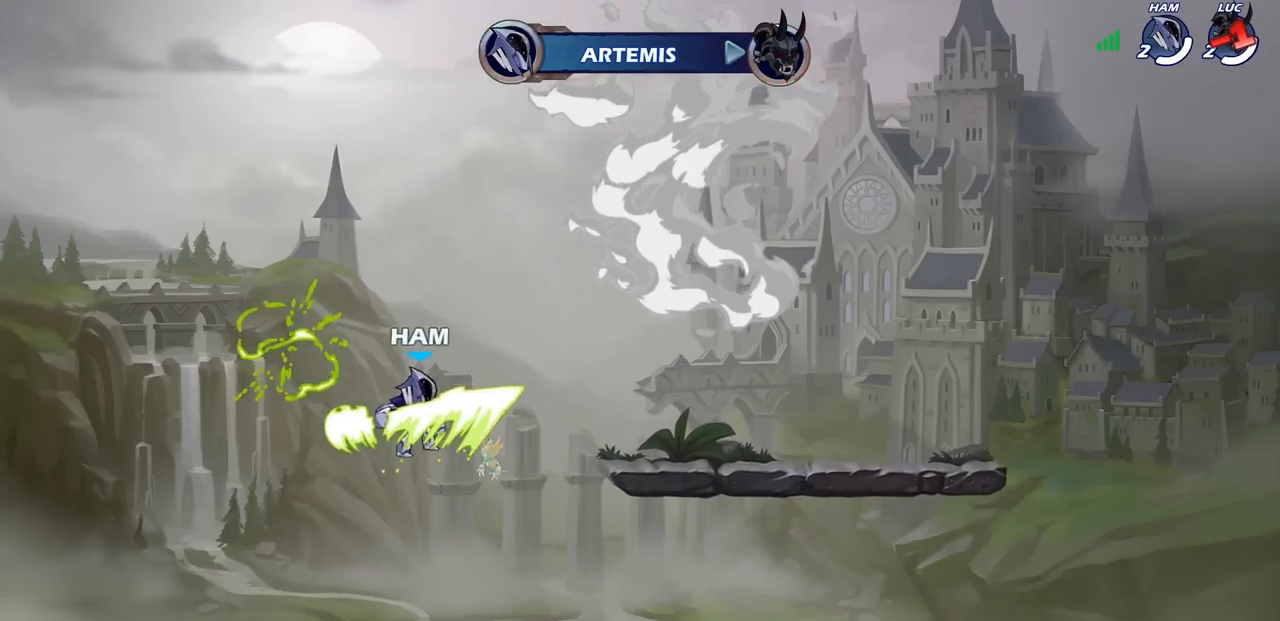
{"buttons": [], "left_stick": "center", "right_stick": "center", "events": []}
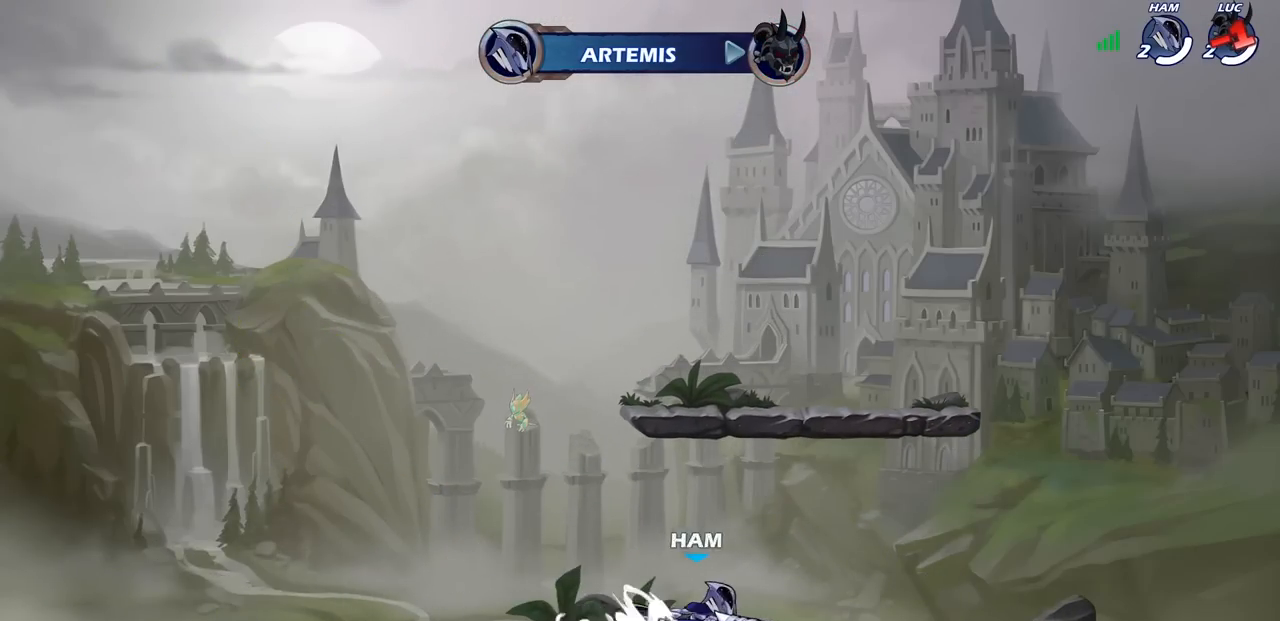
{"buttons": [], "left_stick": "center", "right_stick": "center", "events": []}
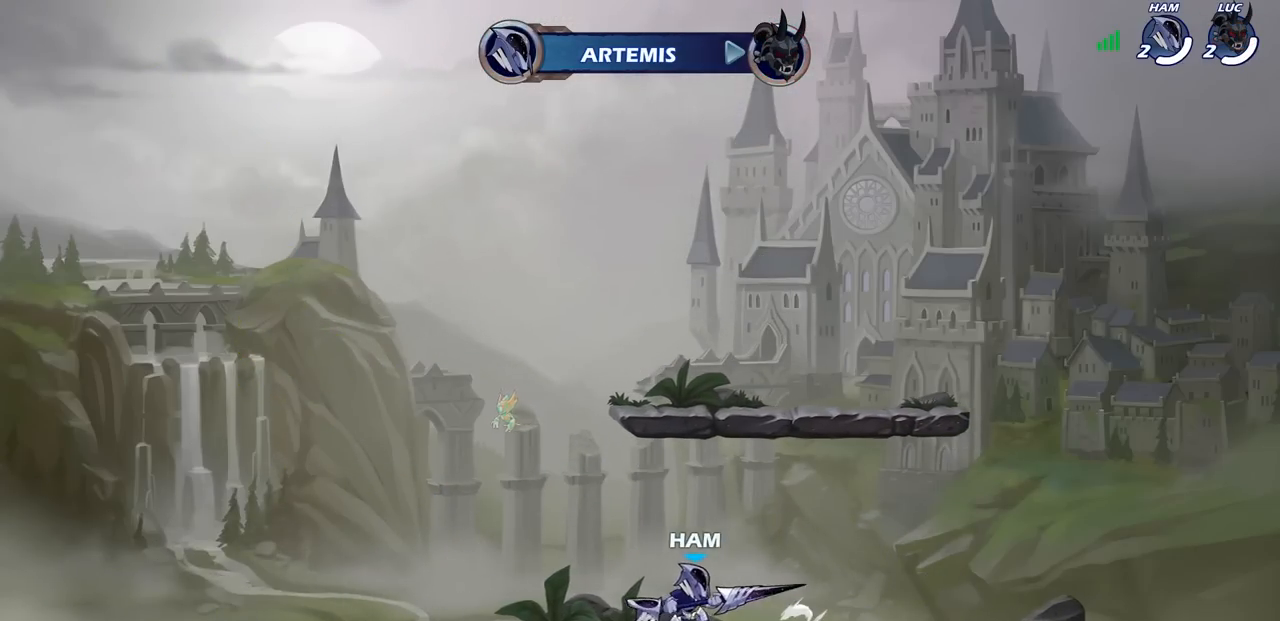
{"buttons": [], "left_stick": "center", "right_stick": "center", "events": []}